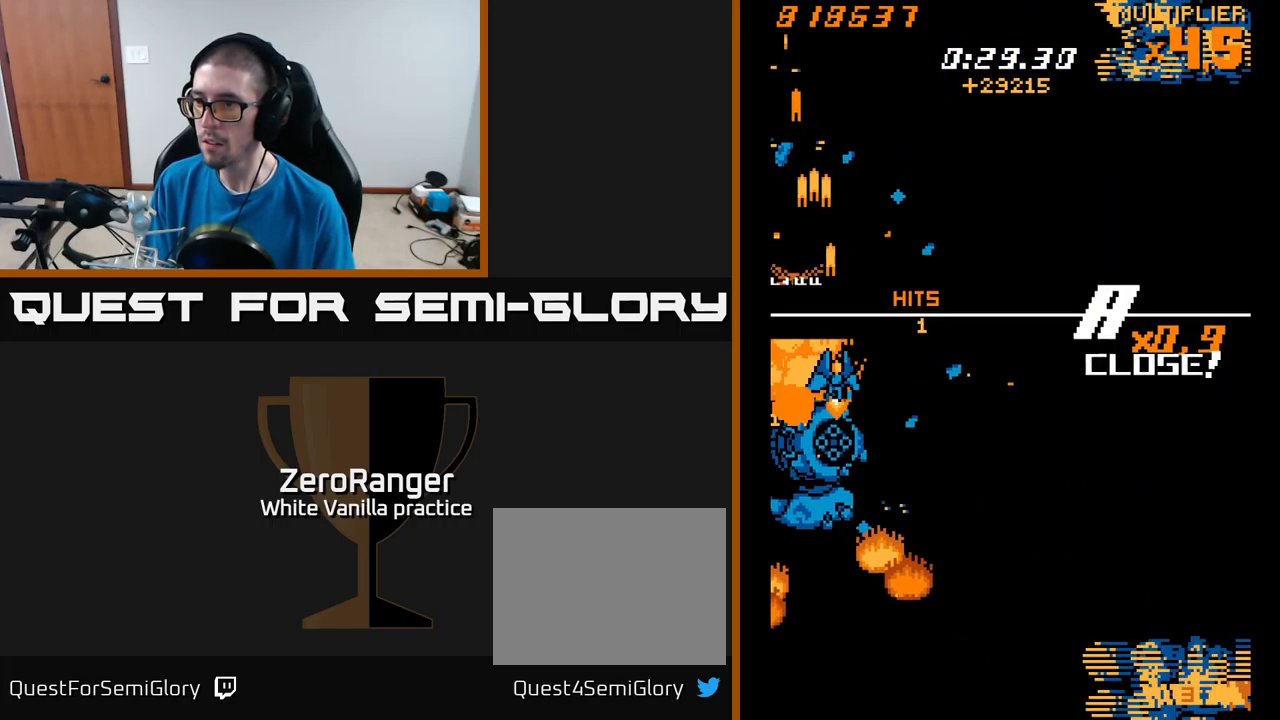
Gameplay with a controller (Xbox layout); each line is a JSON object with the inputs held at the frame after it. "events" lists button and stick changes between this image and that frame as [ms after this image, input, new state], when the widget could be followed in between. Not read: left_stick.
{"buttons": ["DPAD_RIGHT"], "right_stick": "center", "events": [[34, "DPAD_UP", "down"], [67, "A", "up"], [200, "DPAD_UP", "up"], [217, "A", "down"], [217, "DPAD_RIGHT", "down"], [300, "A", "up"]]}
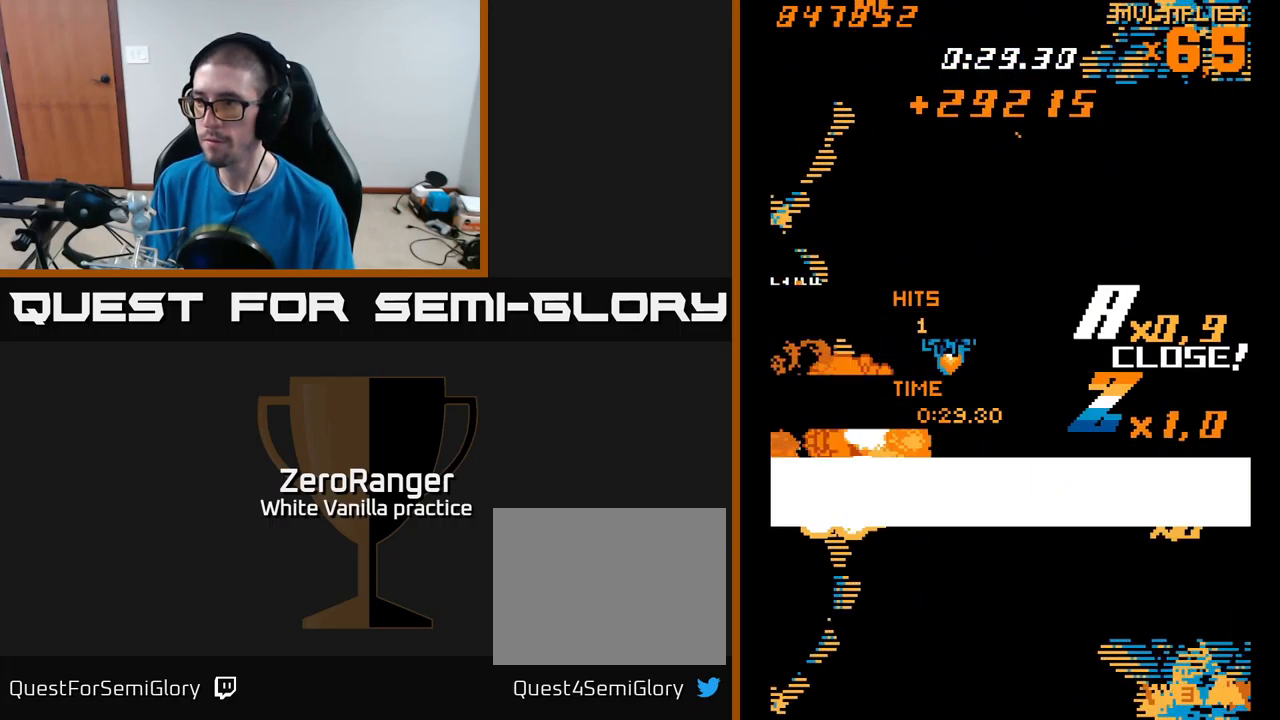
{"buttons": [], "right_stick": "center", "events": [[84, "DPAD_RIGHT", "up"]]}
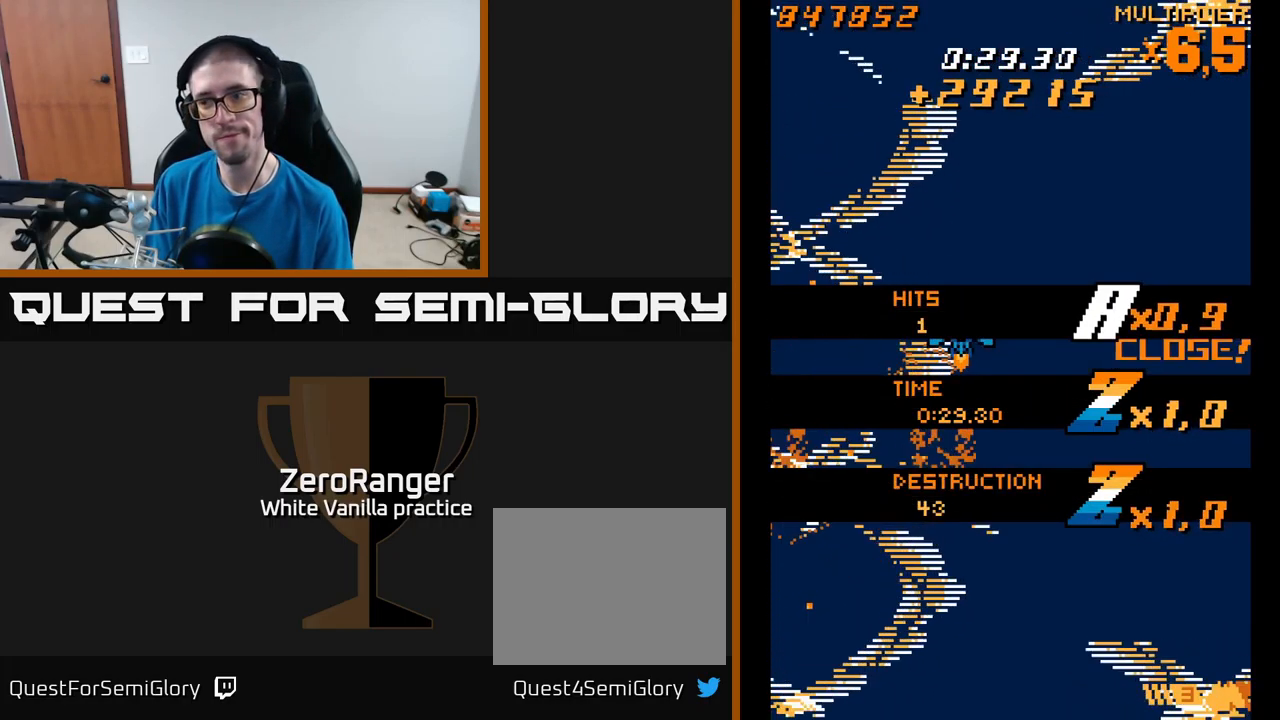
{"buttons": ["A", "DPAD_RIGHT"], "right_stick": "center", "events": [[67, "DPAD_UP", "down"], [150, "A", "down"], [184, "DPAD_UP", "up"], [200, "DPAD_RIGHT", "down"]]}
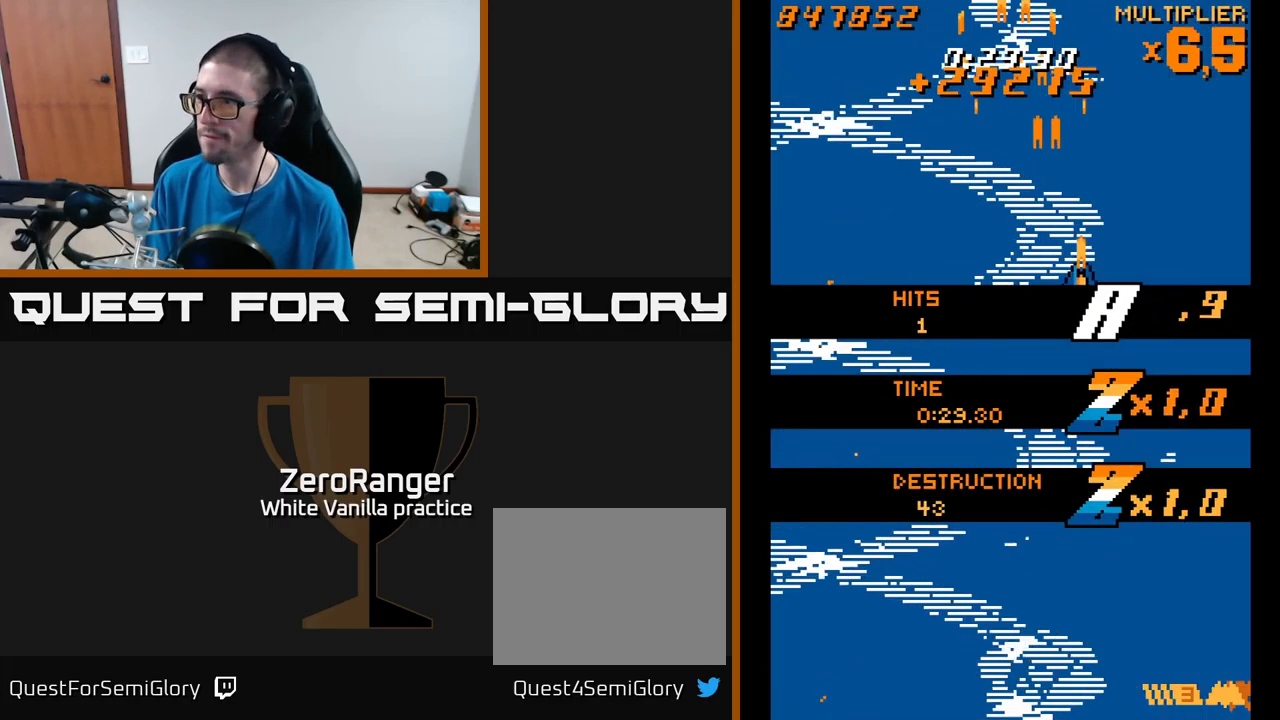
{"buttons": ["A", "DPAD_LEFT"], "right_stick": "center", "events": [[134, "DPAD_RIGHT", "up"], [467, "DPAD_LEFT", "down"]]}
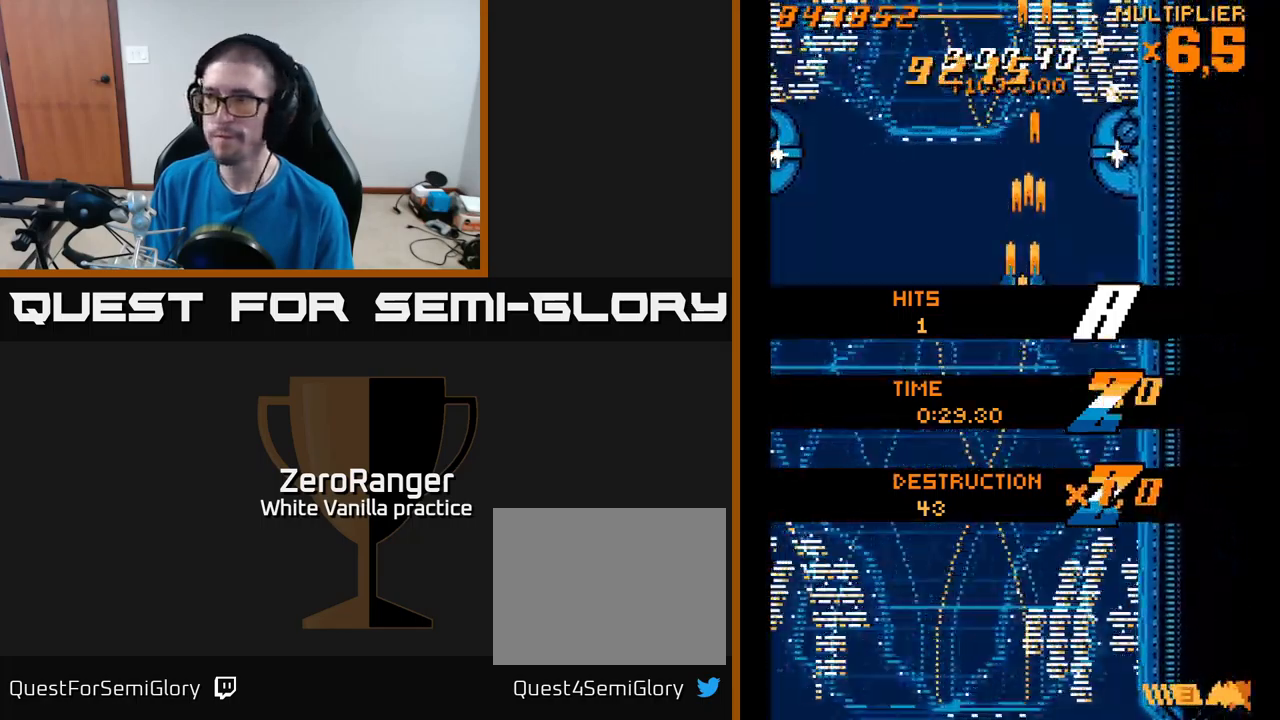
{"buttons": ["A", "DPAD_DOWN"], "right_stick": "center", "events": [[16, "DPAD_LEFT", "up"], [66, "DPAD_RIGHT", "down"], [316, "DPAD_UP", "down"], [333, "DPAD_RIGHT", "up"], [400, "DPAD_UP", "up"], [466, "DPAD_DOWN", "down"]]}
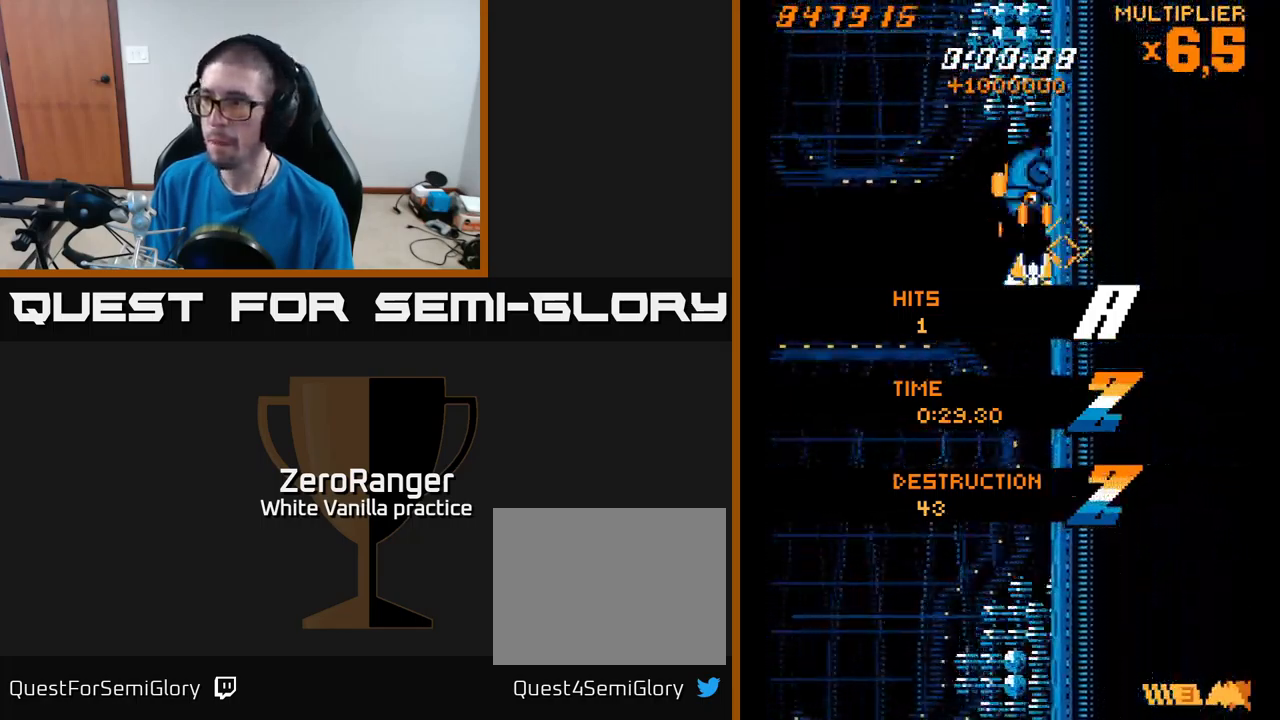
{"buttons": ["A"], "right_stick": "center", "events": [[116, "DPAD_DOWN", "up"], [250, "DPAD_DOWN", "down"], [333, "DPAD_DOWN", "up"]]}
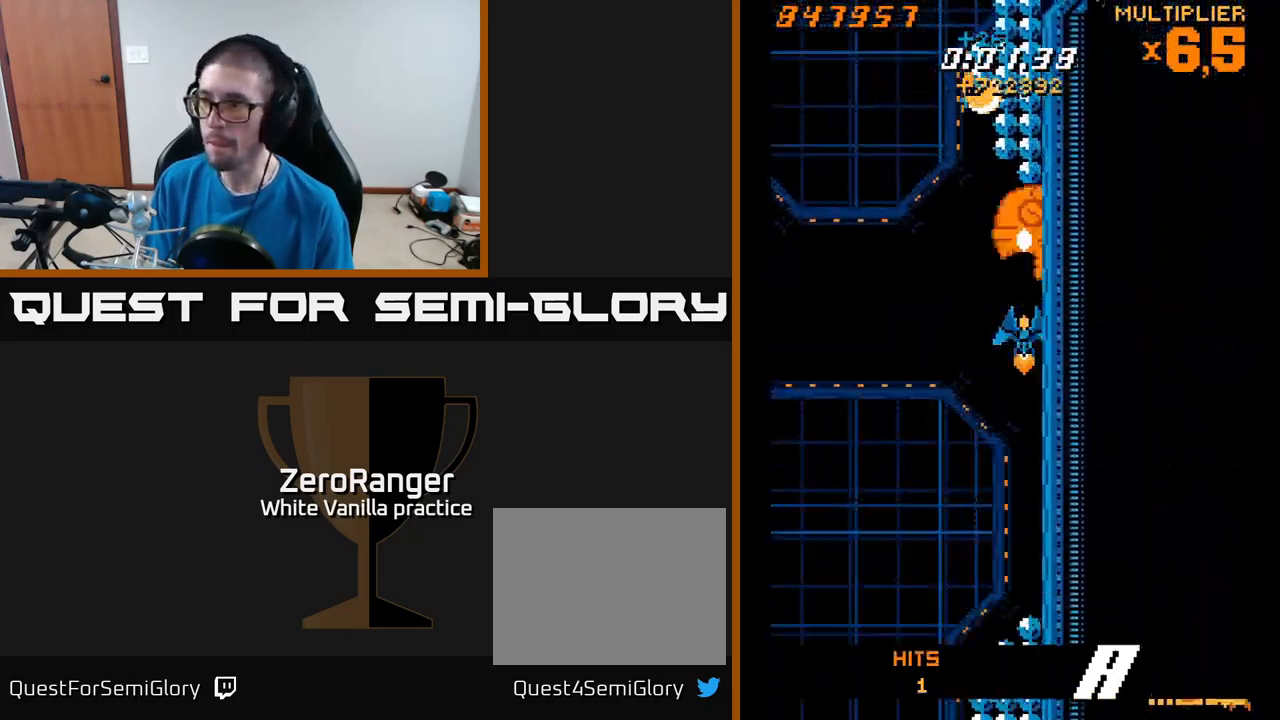
{"buttons": ["X", "DPAD_UP", "DPAD_LEFT"], "right_stick": "center", "events": [[133, "DPAD_DOWN", "down"], [216, "DPAD_DOWN", "up"], [333, "DPAD_LEFT", "down"], [400, "DPAD_UP", "down"], [433, "X", "down"], [450, "A", "up"]]}
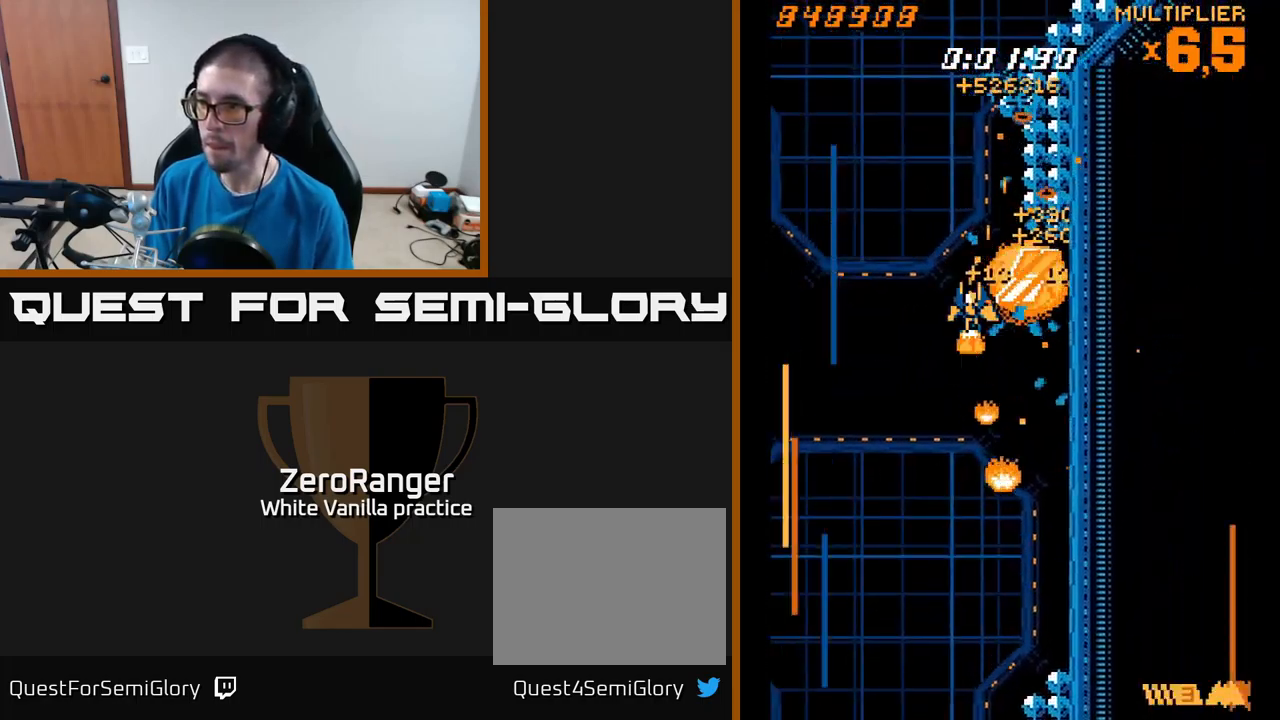
{"buttons": ["X", "DPAD_LEFT"], "right_stick": "center", "events": [[200, "DPAD_UP", "up"]]}
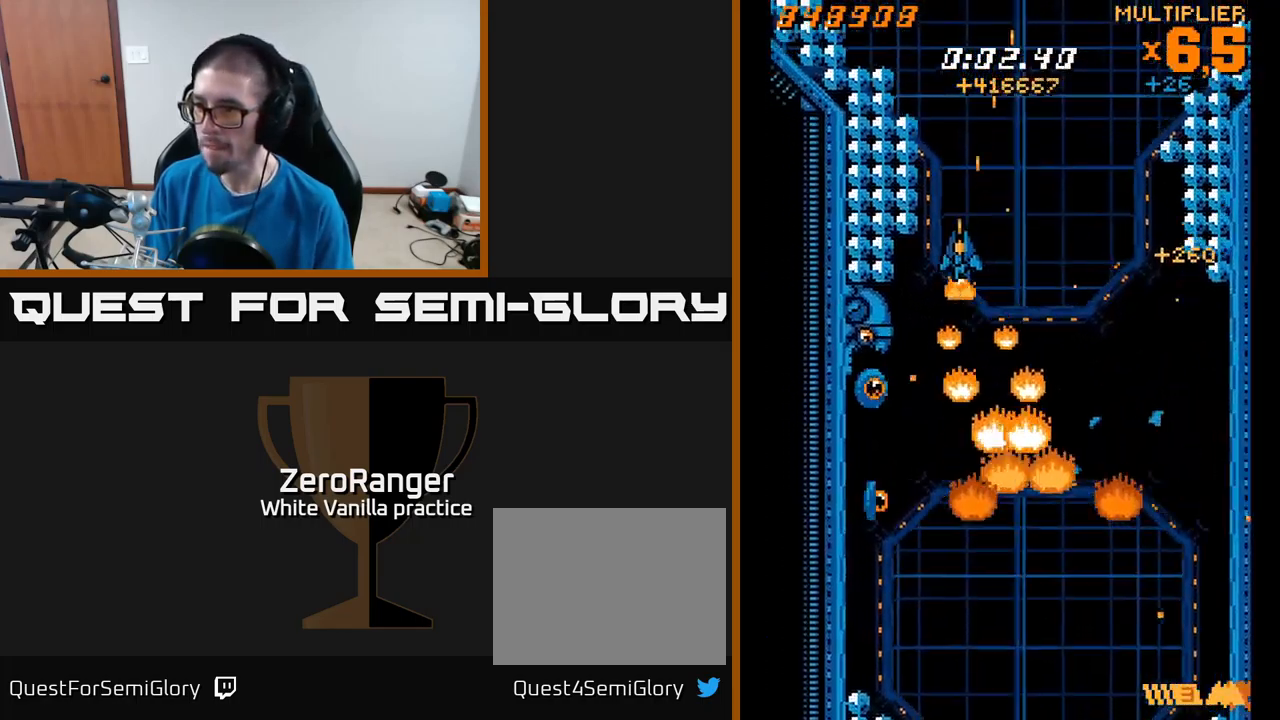
{"buttons": ["X", "DPAD_DOWN"], "right_stick": "center", "events": [[50, "DPAD_DOWN", "down"], [300, "DPAD_LEFT", "up"]]}
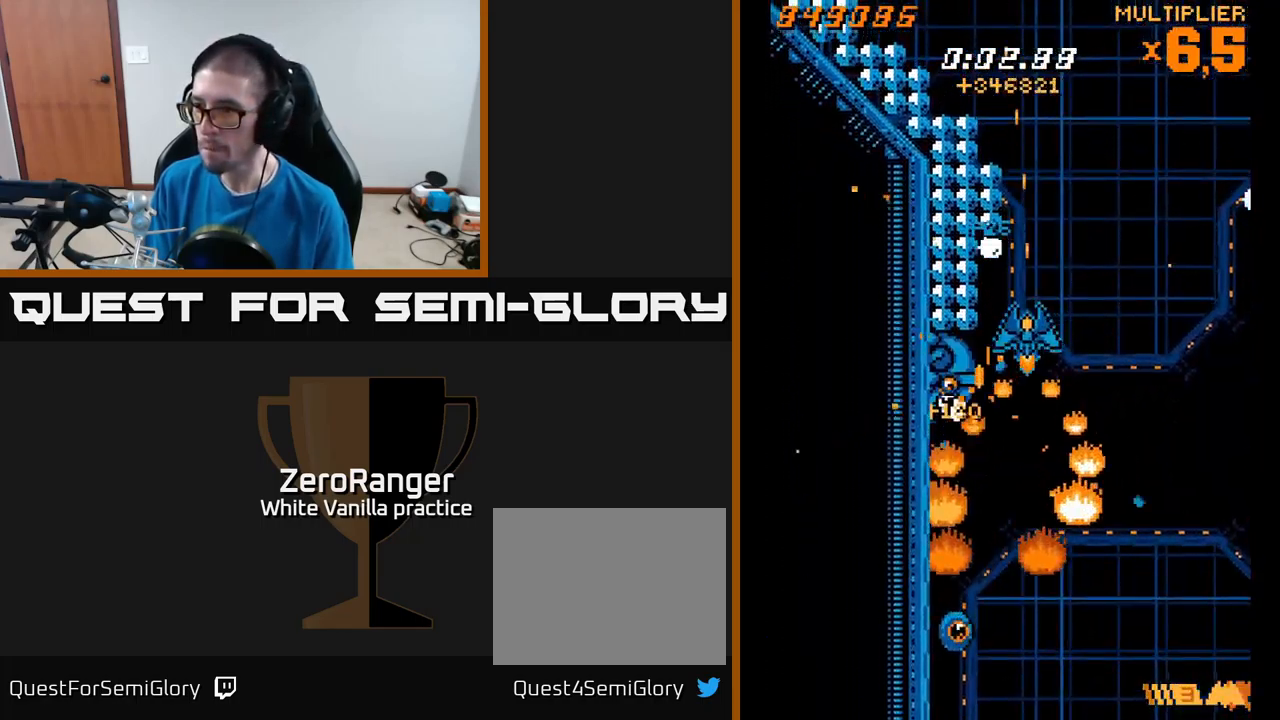
{"buttons": ["X", "DPAD_DOWN"], "right_stick": "center", "events": [[50, "DPAD_DOWN", "up"], [83, "DPAD_LEFT", "down"], [233, "DPAD_DOWN", "down"], [266, "DPAD_DOWN", "up"], [266, "DPAD_LEFT", "up"], [483, "DPAD_DOWN", "down"]]}
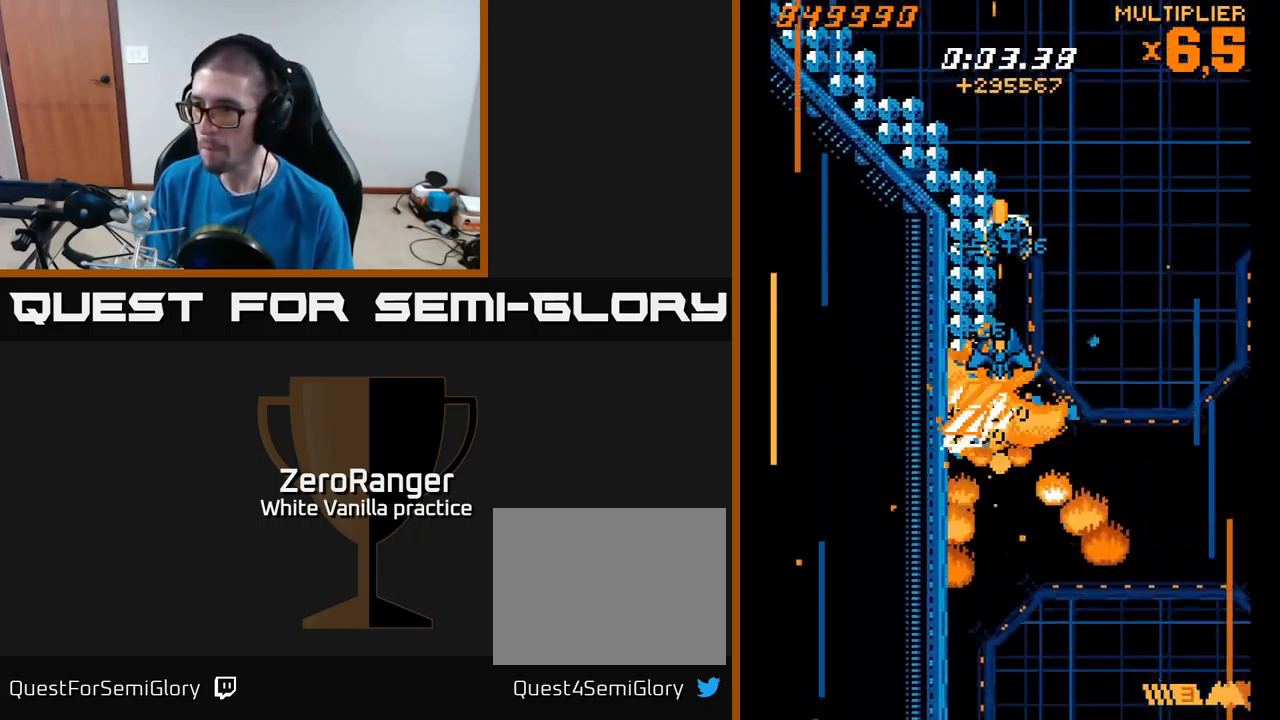
{"buttons": ["A", "DPAD_UP"], "right_stick": "center"}
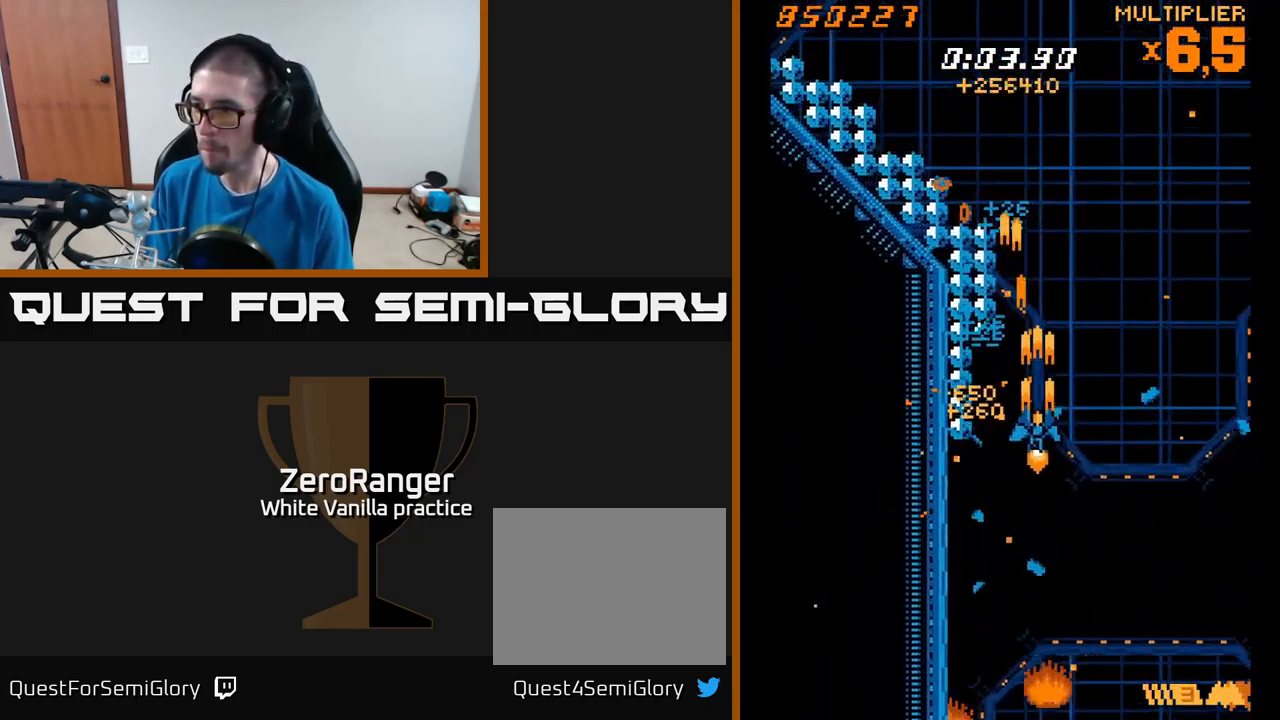
{"buttons": ["X", "DPAD_RIGHT"], "right_stick": "center", "events": [[166, "DPAD_RIGHT", "down"], [333, "DPAD_UP", "up"], [333, "X", "down"], [383, "A", "up"]]}
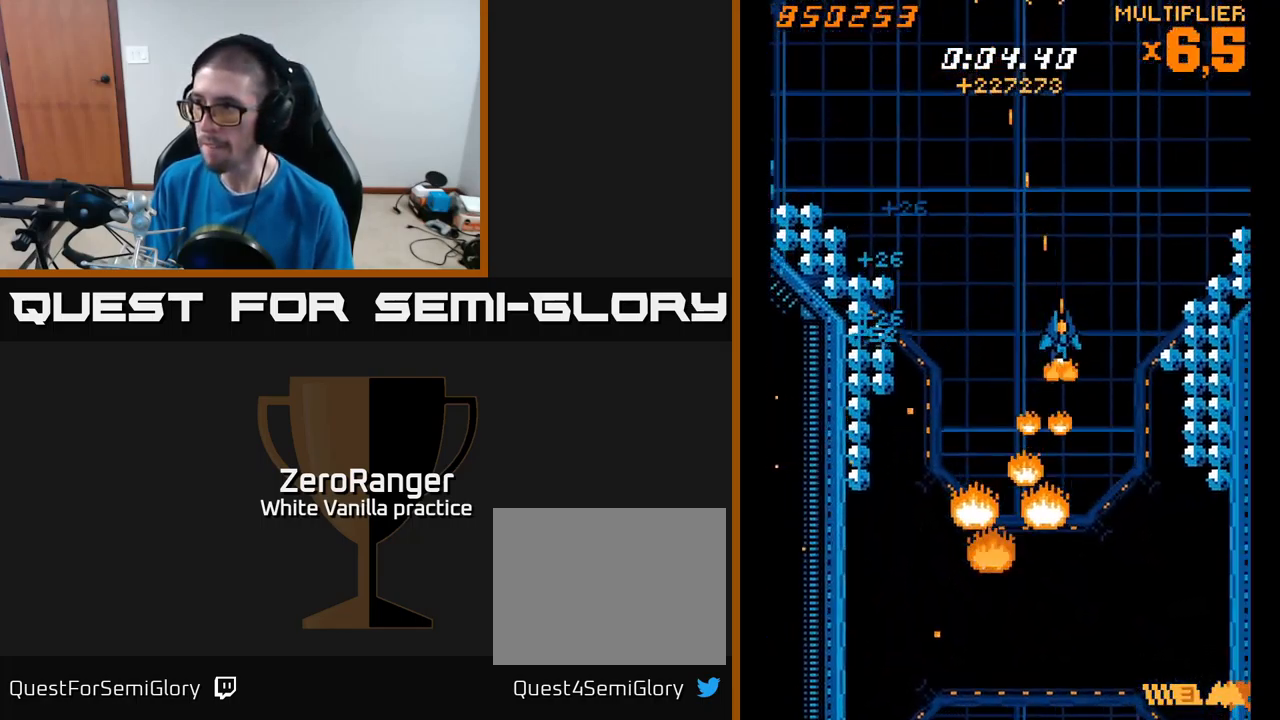
{"buttons": ["X", "DPAD_UP", "DPAD_RIGHT"], "right_stick": "center", "events": [[183, "DPAD_UP", "down"]]}
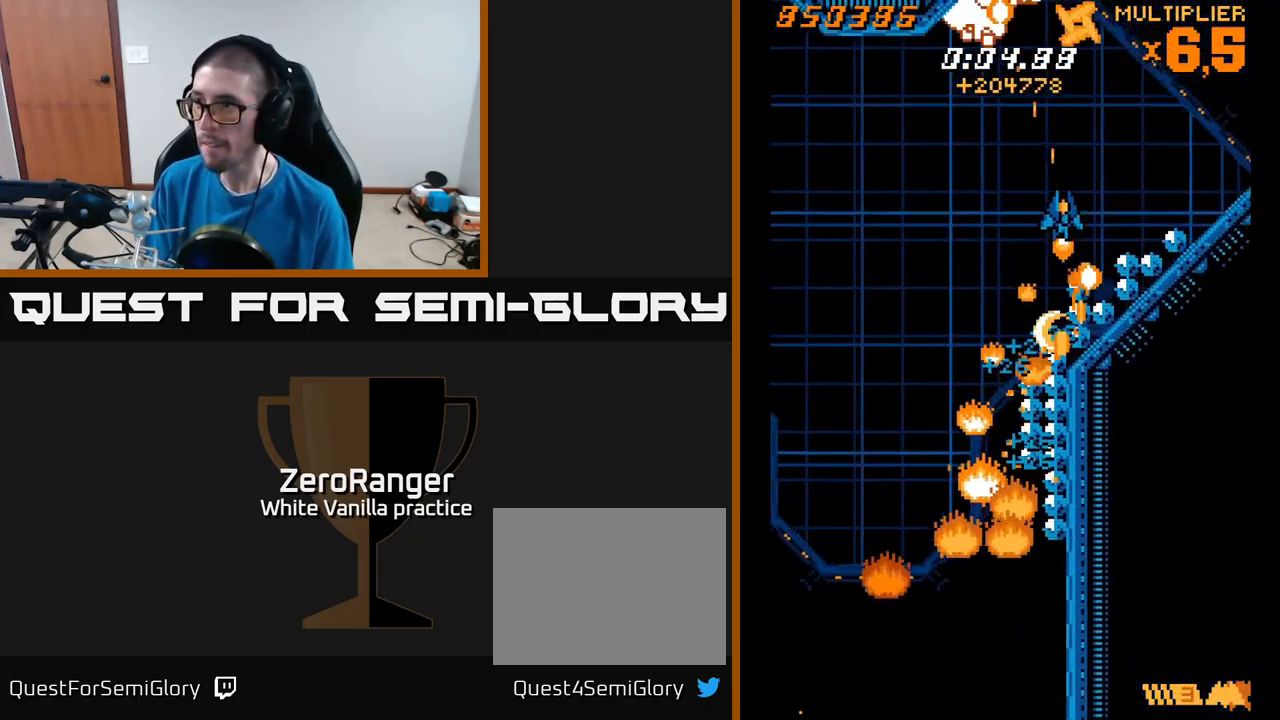
{"buttons": ["A", "DPAD_DOWN"], "right_stick": "center", "events": [[116, "DPAD_RIGHT", "up"], [133, "A", "down"], [133, "DPAD_LEFT", "down"], [166, "DPAD_UP", "up"], [182, "X", "up"], [299, "DPAD_LEFT", "up"], [366, "DPAD_RIGHT", "down"], [399, "DPAD_DOWN", "down"], [449, "DPAD_RIGHT", "up"]]}
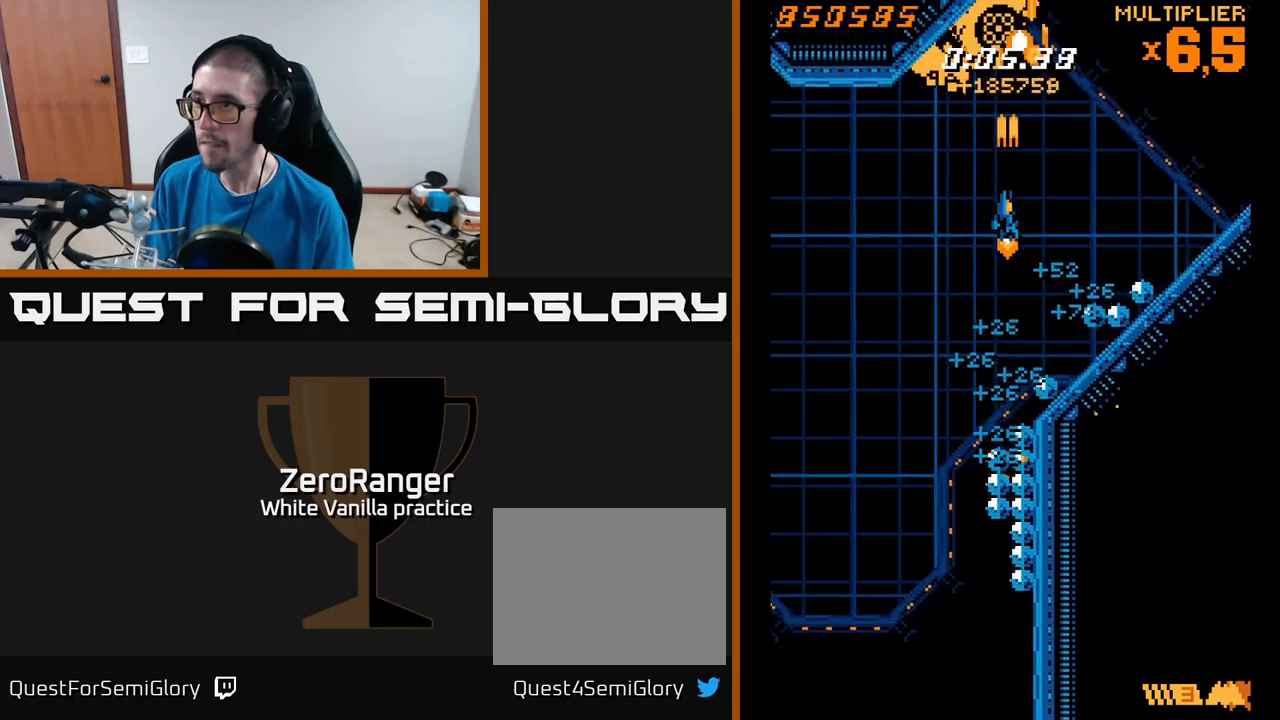
{"buttons": ["A", "DPAD_RIGHT"], "right_stick": "center", "events": [[83, "DPAD_DOWN", "up"], [167, "DPAD_UP", "down"], [250, "DPAD_RIGHT", "down"], [317, "DPAD_UP", "up"]]}
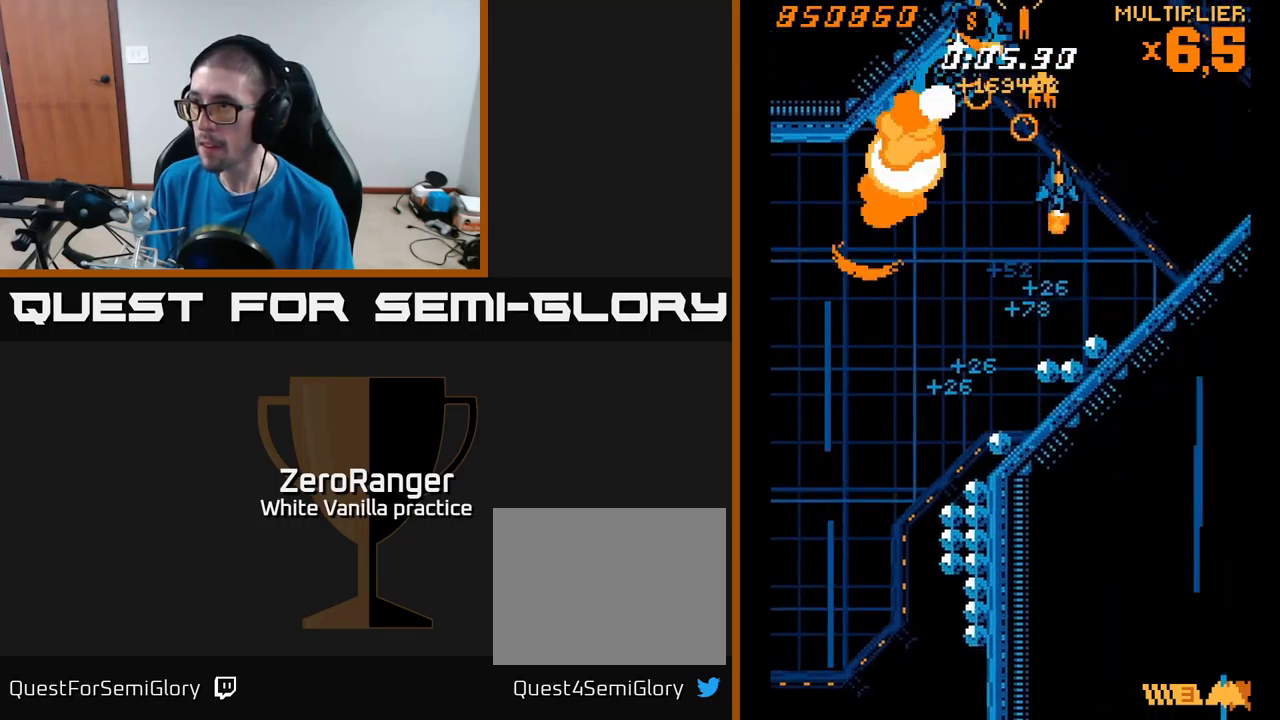
{"buttons": ["X", "DPAD_RIGHT"], "right_stick": "center", "events": [[33, "X", "down"], [100, "A", "up"], [300, "DPAD_UP", "down"], [400, "DPAD_UP", "up"]]}
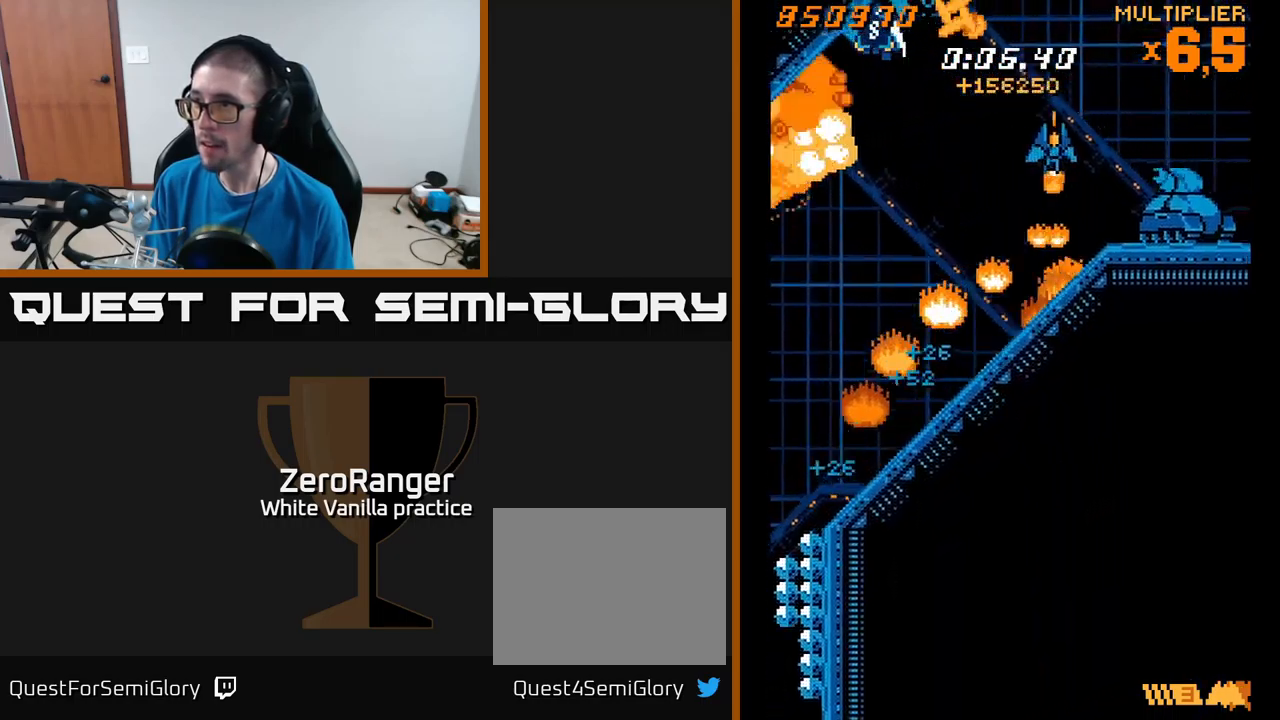
{"buttons": ["A", "DPAD_DOWN", "DPAD_LEFT"], "right_stick": "center", "events": [[17, "DPAD_RIGHT", "up"], [50, "DPAD_LEFT", "down"], [100, "A", "down"], [167, "X", "up"], [317, "DPAD_DOWN", "down"]]}
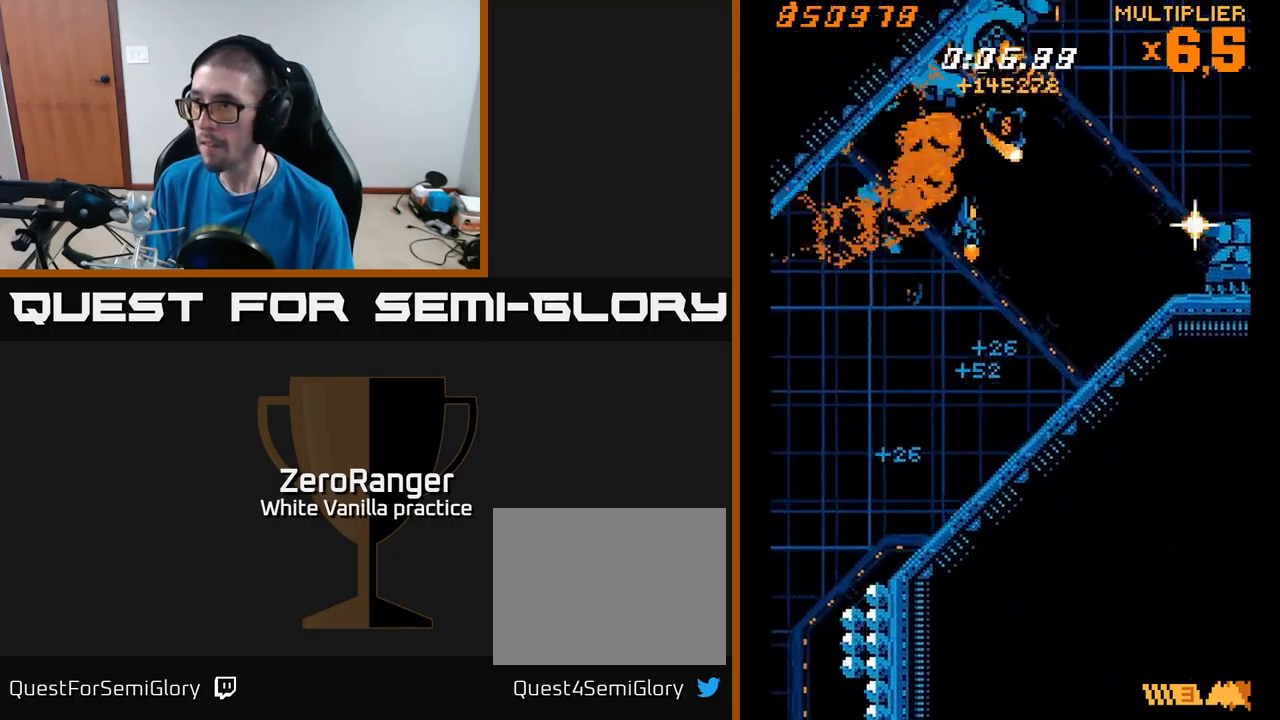
{"buttons": ["A"], "right_stick": "center", "events": [[17, "DPAD_LEFT", "up"], [250, "DPAD_RIGHT", "down"], [333, "DPAD_DOWN", "up"], [450, "DPAD_RIGHT", "up"], [450, "DPAD_UP", "down"], [500, "DPAD_UP", "up"]]}
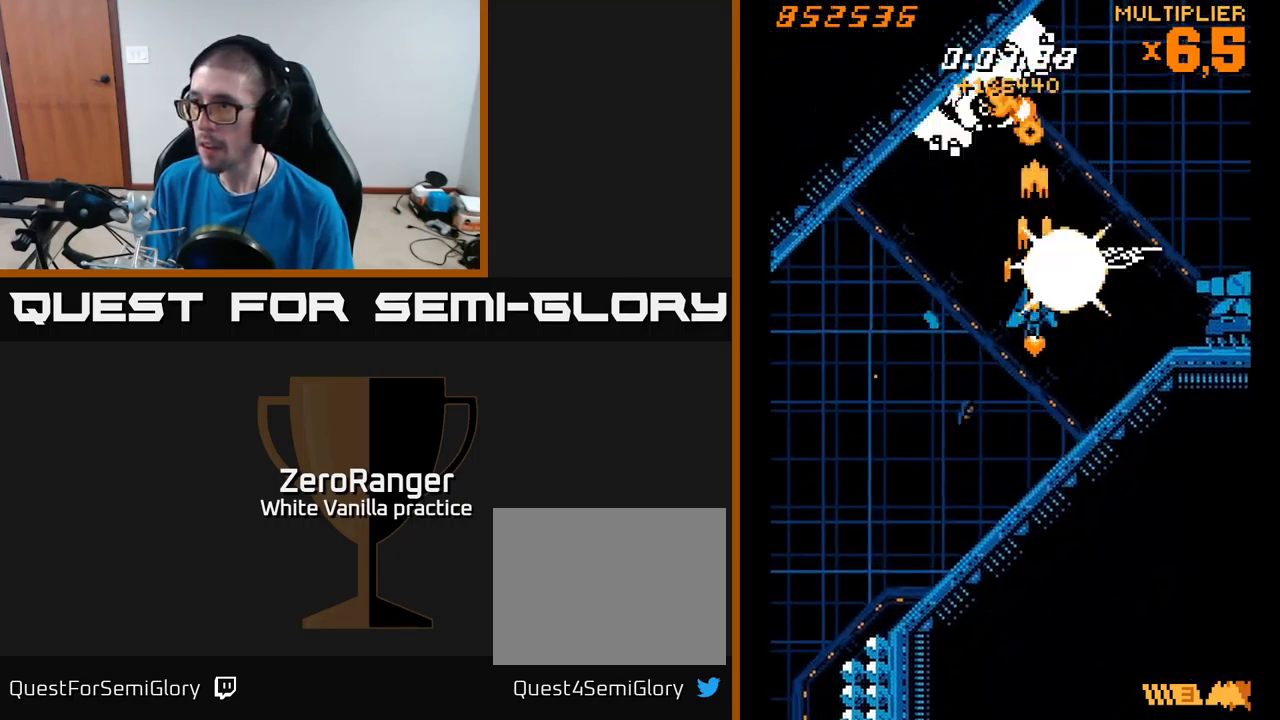
{"buttons": ["A", "X", "DPAD_RIGHT"], "right_stick": "center", "events": [[33, "DPAD_DOWN", "down"], [183, "DPAD_RIGHT", "down"], [267, "DPAD_RIGHT", "up"], [317, "DPAD_DOWN", "up"], [433, "DPAD_RIGHT", "down"], [467, "X", "down"]]}
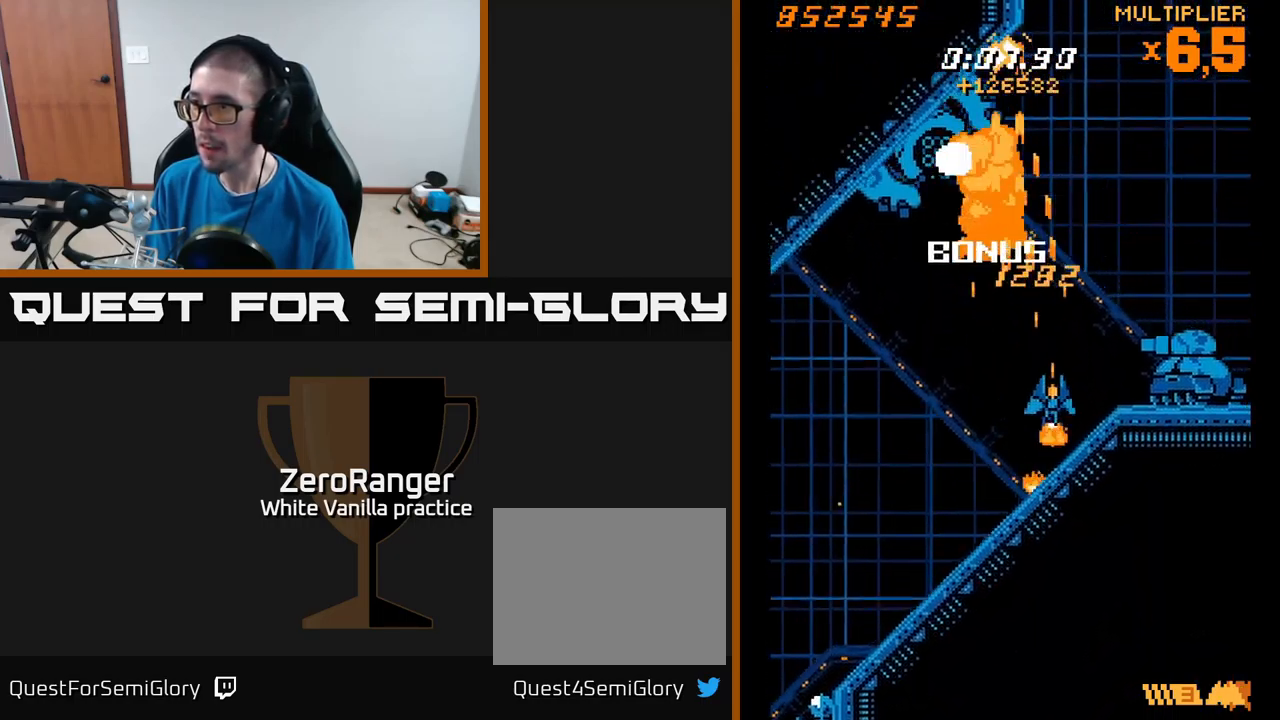
{"buttons": ["X"], "right_stick": "center", "events": [[17, "A", "up"], [17, "DPAD_UP", "down"], [333, "DPAD_UP", "up"], [367, "DPAD_DOWN", "down"], [400, "DPAD_RIGHT", "up"], [500, "DPAD_DOWN", "up"]]}
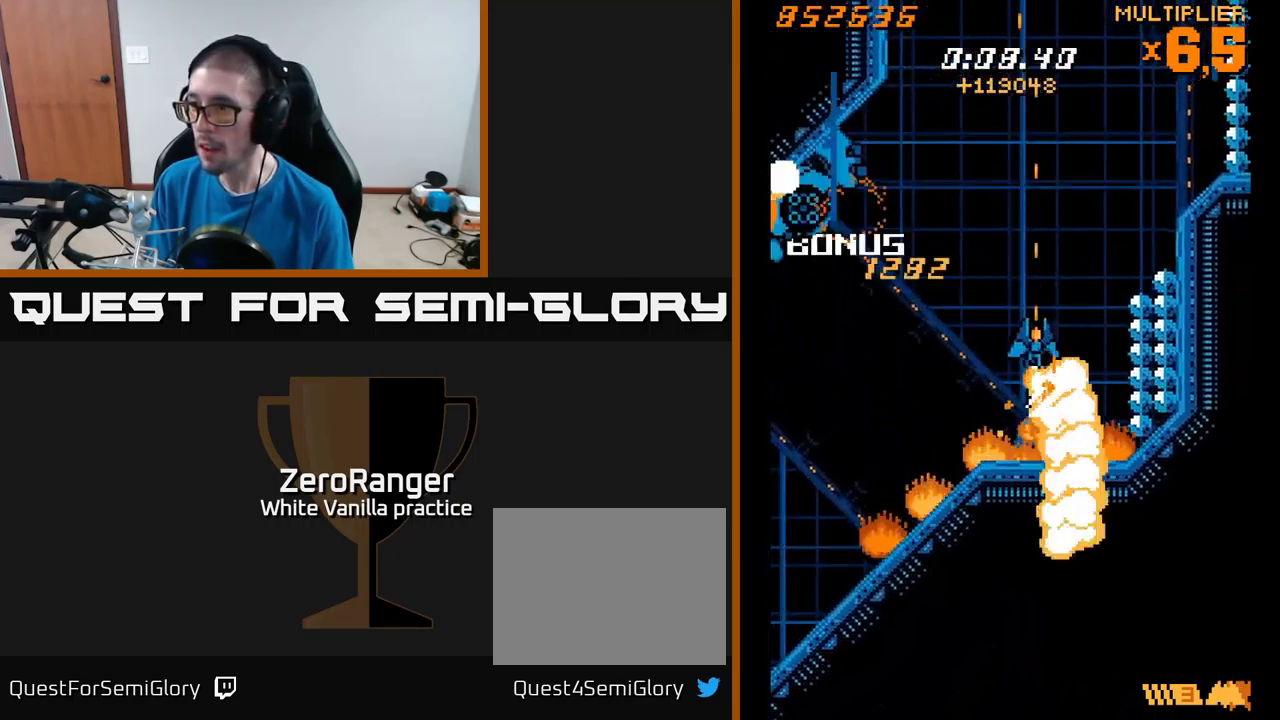
{"buttons": ["A", "DPAD_UP", "DPAD_RIGHT"], "right_stick": "center", "events": [[117, "DPAD_UP", "down"], [150, "DPAD_RIGHT", "down"], [200, "DPAD_UP", "up"], [267, "DPAD_UP", "down"], [283, "A", "down"], [283, "DPAD_RIGHT", "up"], [333, "X", "up"], [400, "DPAD_RIGHT", "down"]]}
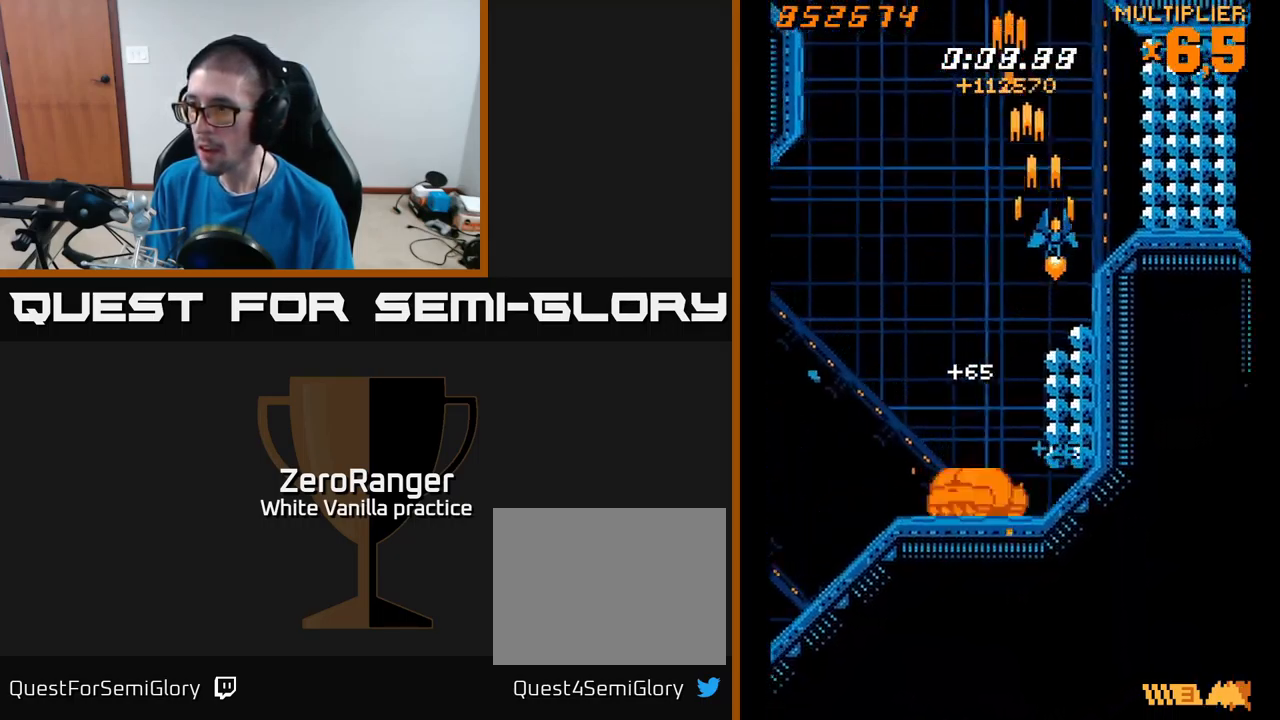
{"buttons": ["X", "DPAD_DOWN", "DPAD_LEFT"], "right_stick": "center", "events": [[217, "DPAD_UP", "up"], [267, "DPAD_RIGHT", "up"], [267, "X", "down"], [283, "DPAD_DOWN", "down"], [300, "A", "up"], [300, "DPAD_LEFT", "down"]]}
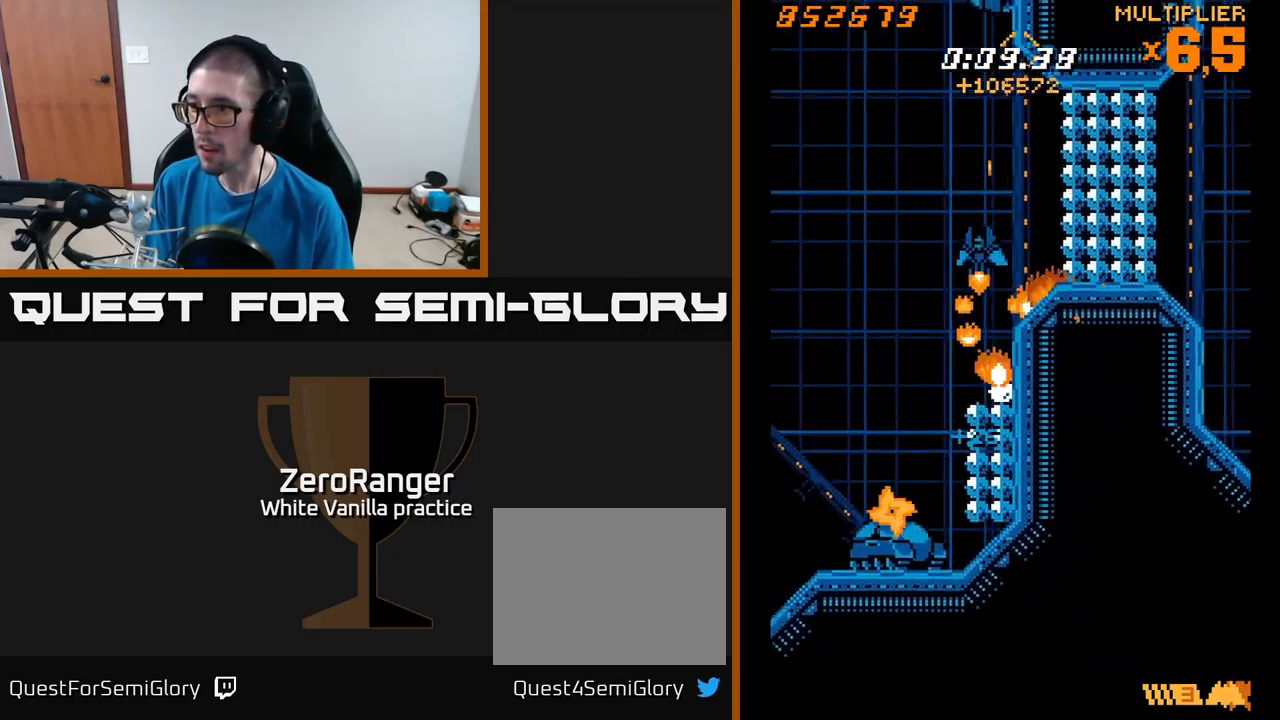
{"buttons": ["X", "DPAD_DOWN"], "right_stick": "center", "events": [[133, "DPAD_LEFT", "up"], [250, "DPAD_LEFT", "down"], [300, "DPAD_DOWN", "up"], [350, "DPAD_UP", "down"], [433, "DPAD_UP", "up"], [483, "DPAD_DOWN", "down"], [500, "DPAD_LEFT", "up"]]}
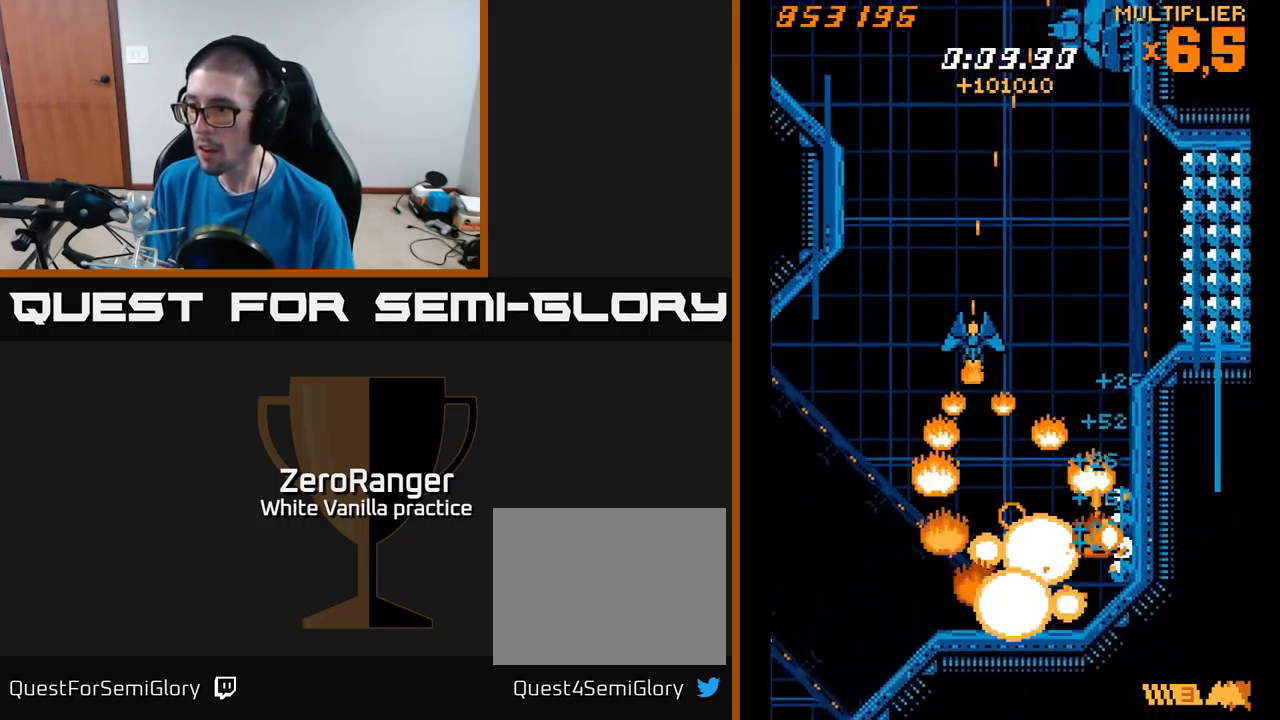
{"buttons": ["A", "DPAD_UP", "DPAD_RIGHT"], "right_stick": "center", "events": [[100, "DPAD_RIGHT", "down"], [150, "DPAD_DOWN", "up"], [167, "DPAD_RIGHT", "up"], [200, "DPAD_UP", "down"], [217, "A", "down"], [250, "X", "up"], [284, "DPAD_LEFT", "down"], [334, "DPAD_LEFT", "up"], [400, "DPAD_RIGHT", "down"]]}
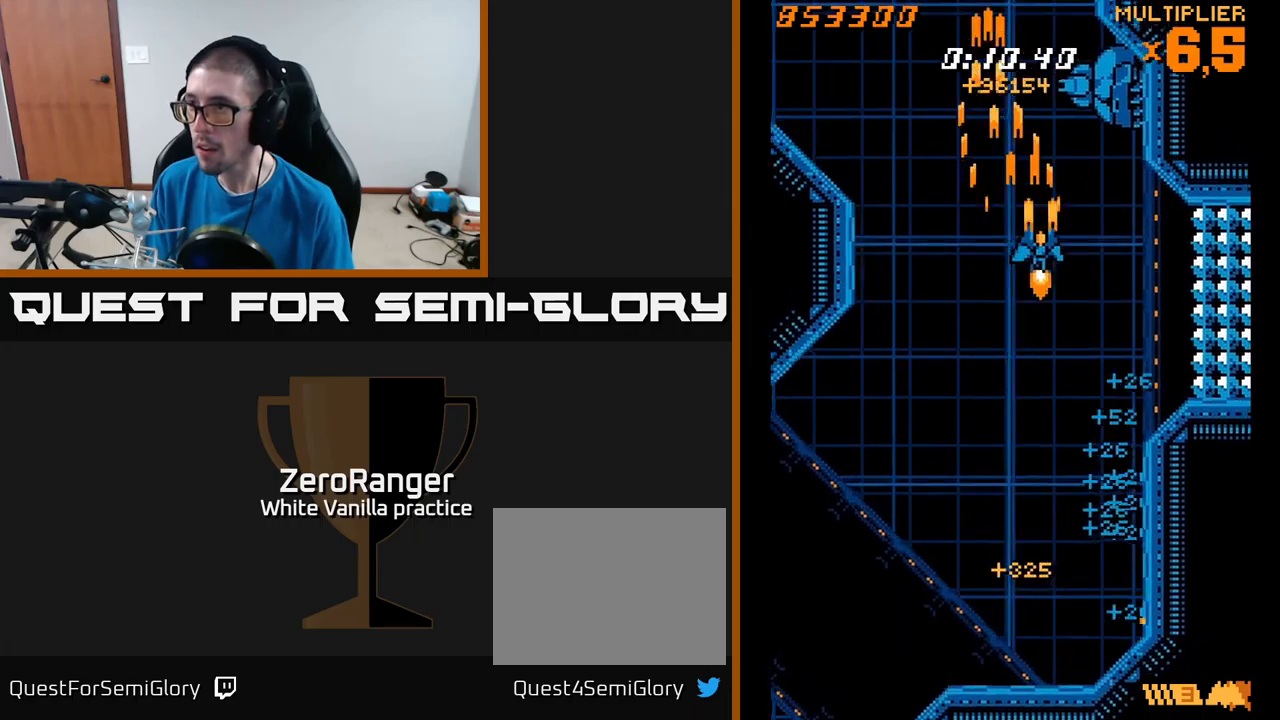
{"buttons": ["A", "DPAD_DOWN"], "right_stick": "center", "events": [[100, "DPAD_UP", "up"], [200, "DPAD_RIGHT", "up"], [467, "DPAD_DOWN", "down"]]}
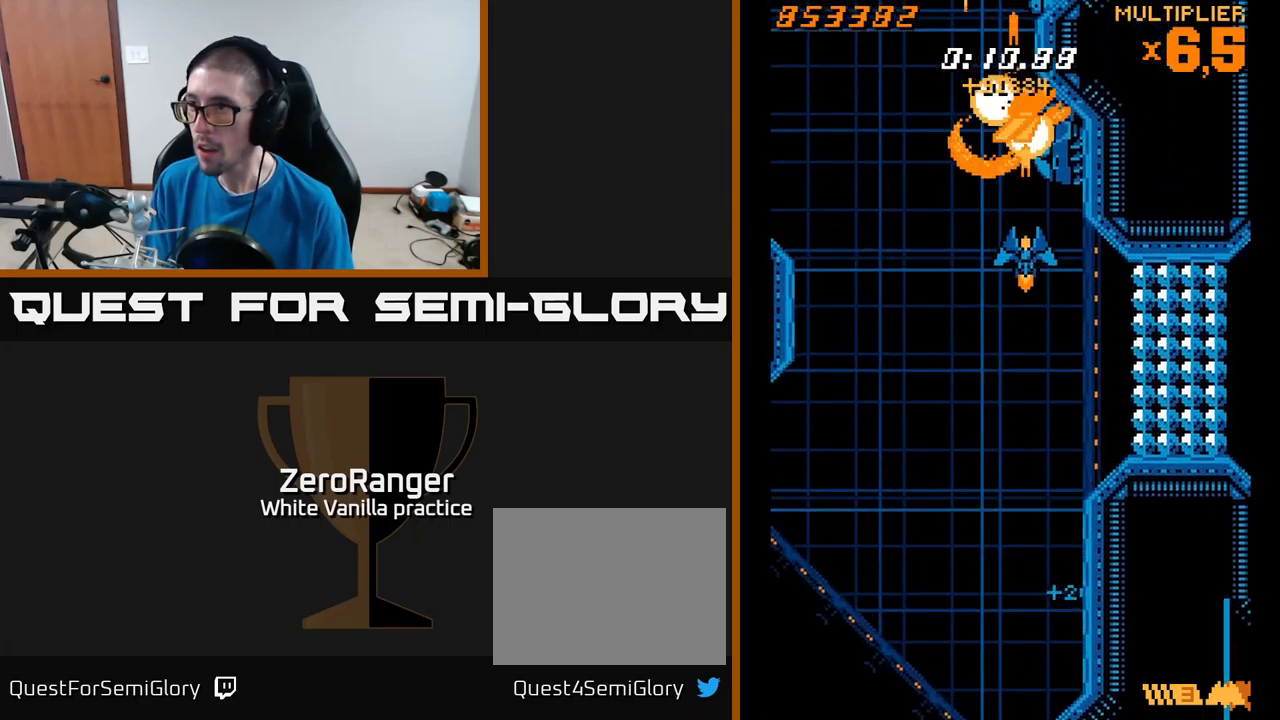
{"buttons": ["A", "DPAD_UP", "DPAD_LEFT"], "right_stick": "center", "events": [[34, "DPAD_DOWN", "up"], [184, "DPAD_RIGHT", "down"], [217, "DPAD_DOWN", "down"], [250, "DPAD_RIGHT", "up"], [350, "DPAD_LEFT", "down"], [417, "DPAD_DOWN", "up"], [467, "DPAD_UP", "down"]]}
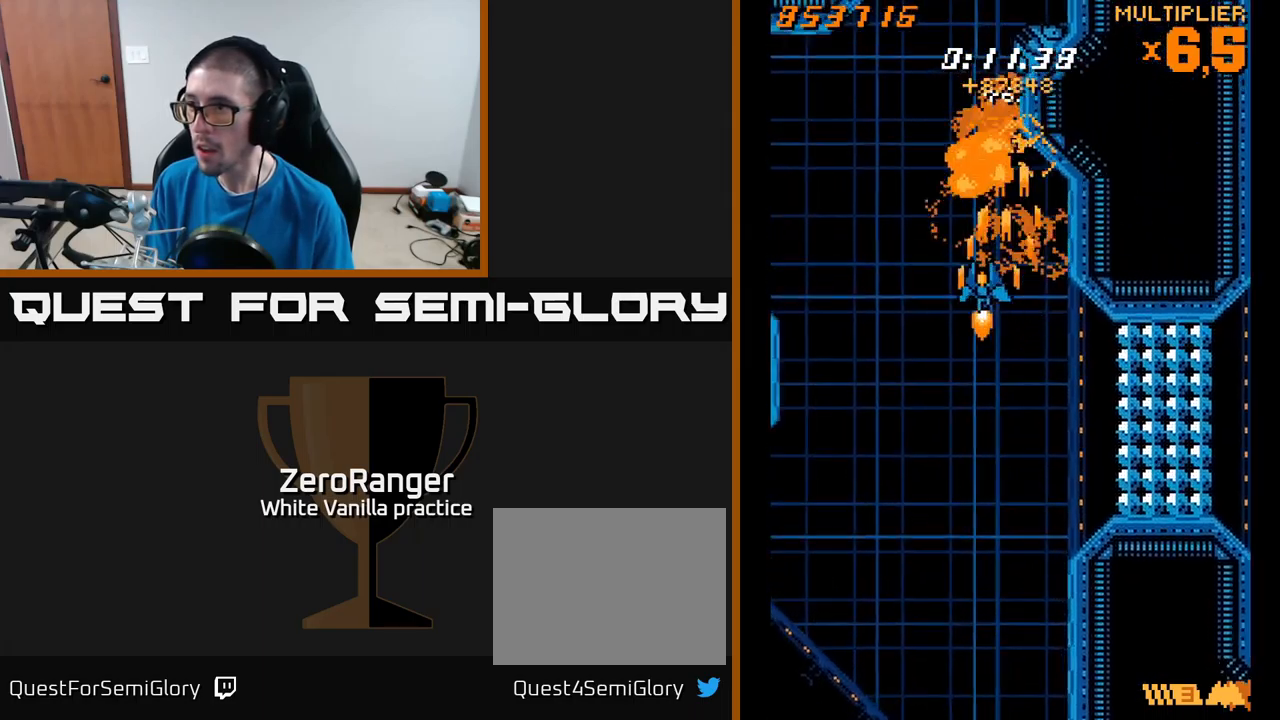
{"buttons": ["X", "DPAD_UP"], "right_stick": "center", "events": [[67, "X", "down"], [134, "DPAD_LEFT", "up"], [150, "A", "up"], [184, "DPAD_RIGHT", "down"], [334, "DPAD_RIGHT", "up"]]}
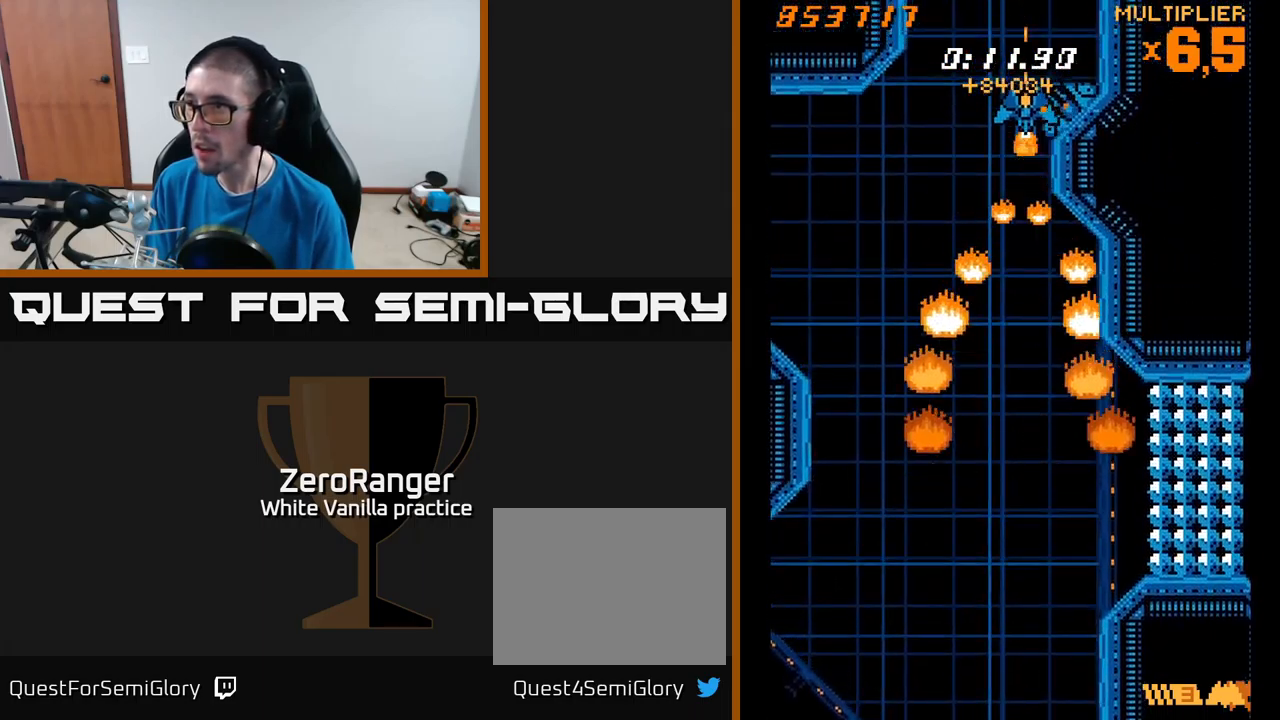
{"buttons": ["A", "DPAD_DOWN", "DPAD_LEFT"], "right_stick": "center", "events": [[167, "DPAD_RIGHT", "down"], [234, "DPAD_UP", "up"], [284, "DPAD_RIGHT", "up"], [317, "DPAD_DOWN", "down"], [334, "DPAD_LEFT", "down"], [400, "A", "down"], [450, "X", "up"]]}
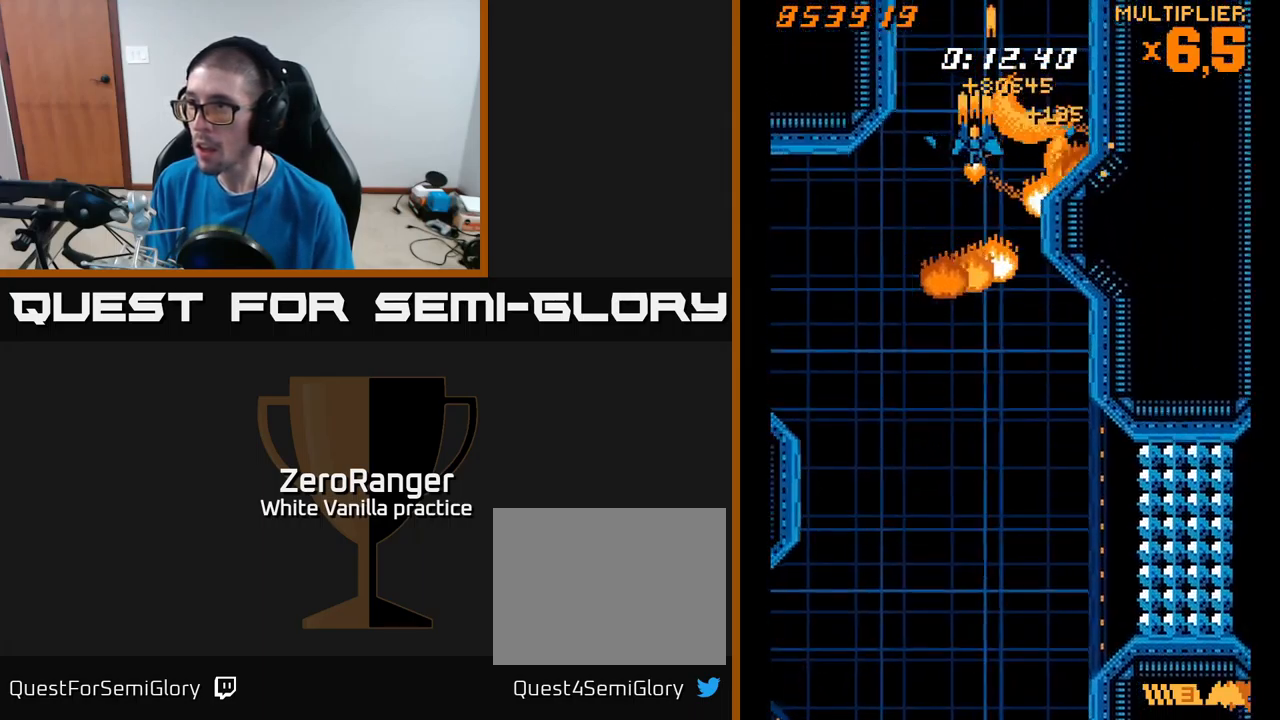
{"buttons": ["A", "DPAD_DOWN"], "right_stick": "center", "events": [[184, "DPAD_LEFT", "up"], [234, "DPAD_RIGHT", "down"], [250, "DPAD_RIGHT", "up"], [300, "DPAD_LEFT", "down"], [450, "DPAD_LEFT", "up"]]}